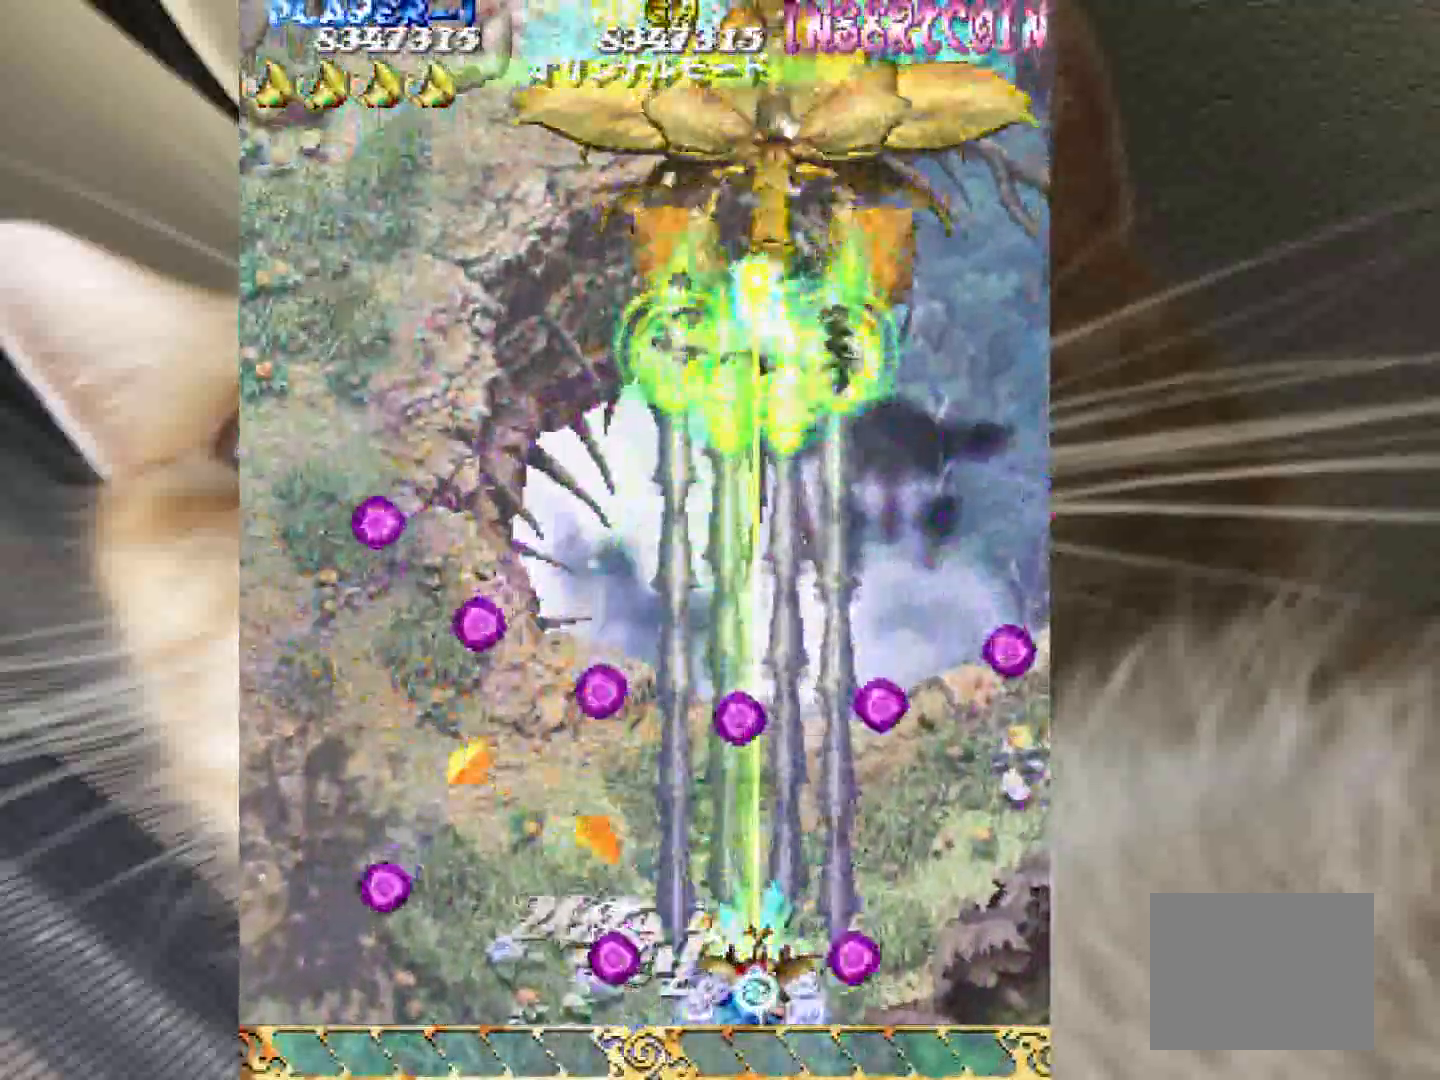
Gameplay with keyboard and mouse; each line is a JSON object with the keys held at the frame after it. "events" lists presses ("down") and releases ("up") of "1", "2", "3", "4", "a", "c", "ctrl", "d", "f", "i", "k", "s", "shift", "space", "v", "w", "x" and "z" between this image and that frame as [ms after this image, input, new state], when the widget could be followed in between. No other keys are recorded. Mouse buttons are not recorded. Not read: mouse_move.
{"keys": ["shift", "z"], "events": [[50, "2", "up"], [50, "4", "up"], [333, "1", "down"], [433, "1", "up"]]}
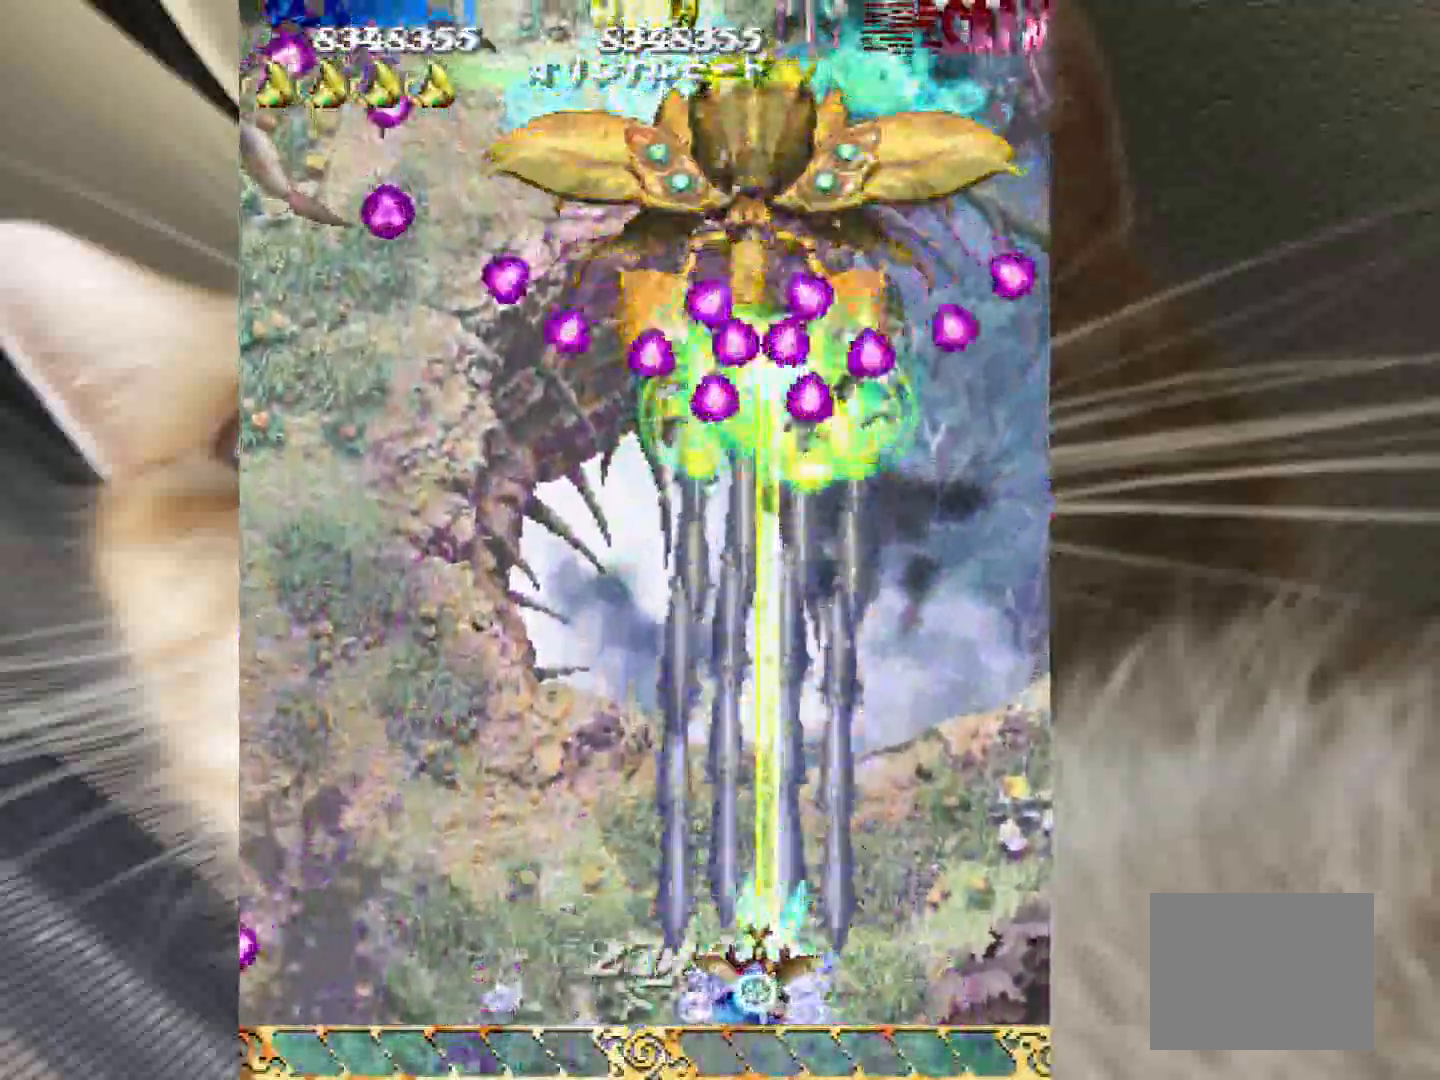
{"keys": ["shift", "z"], "events": [[67, "1", "down"], [117, "1", "up"], [200, "1", "down"], [300, "1", "up"]]}
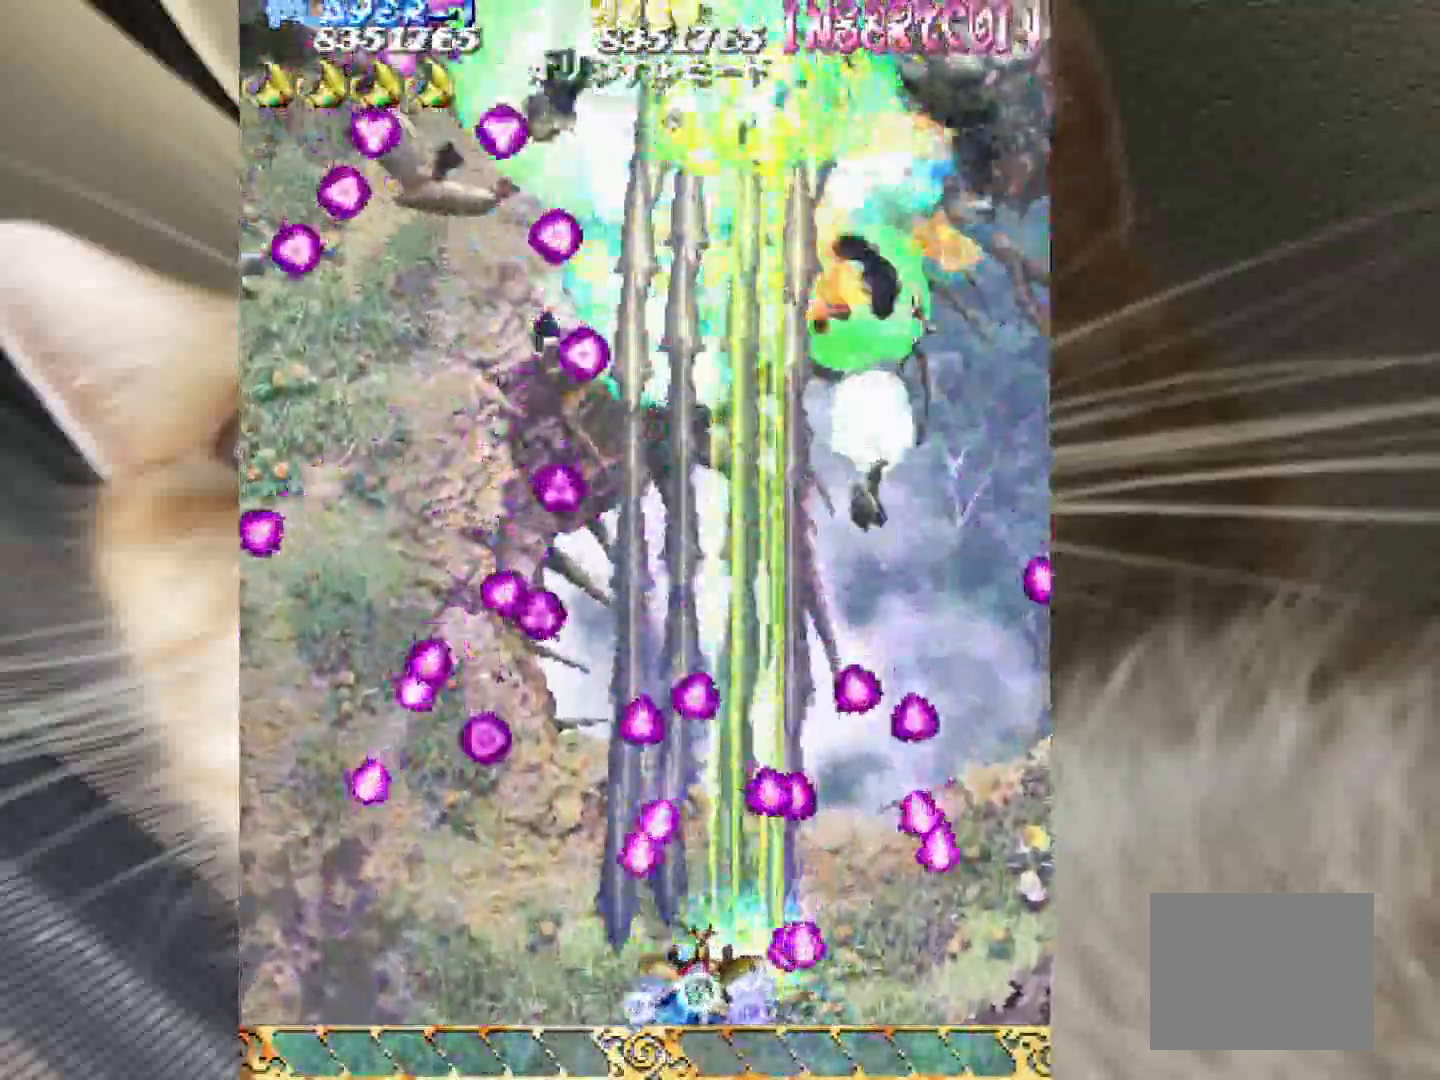
{"keys": ["1", "2", "shift", "z"], "events": [[267, "3", "down"], [367, "1", "down"], [367, "3", "up"], [500, "2", "down"]]}
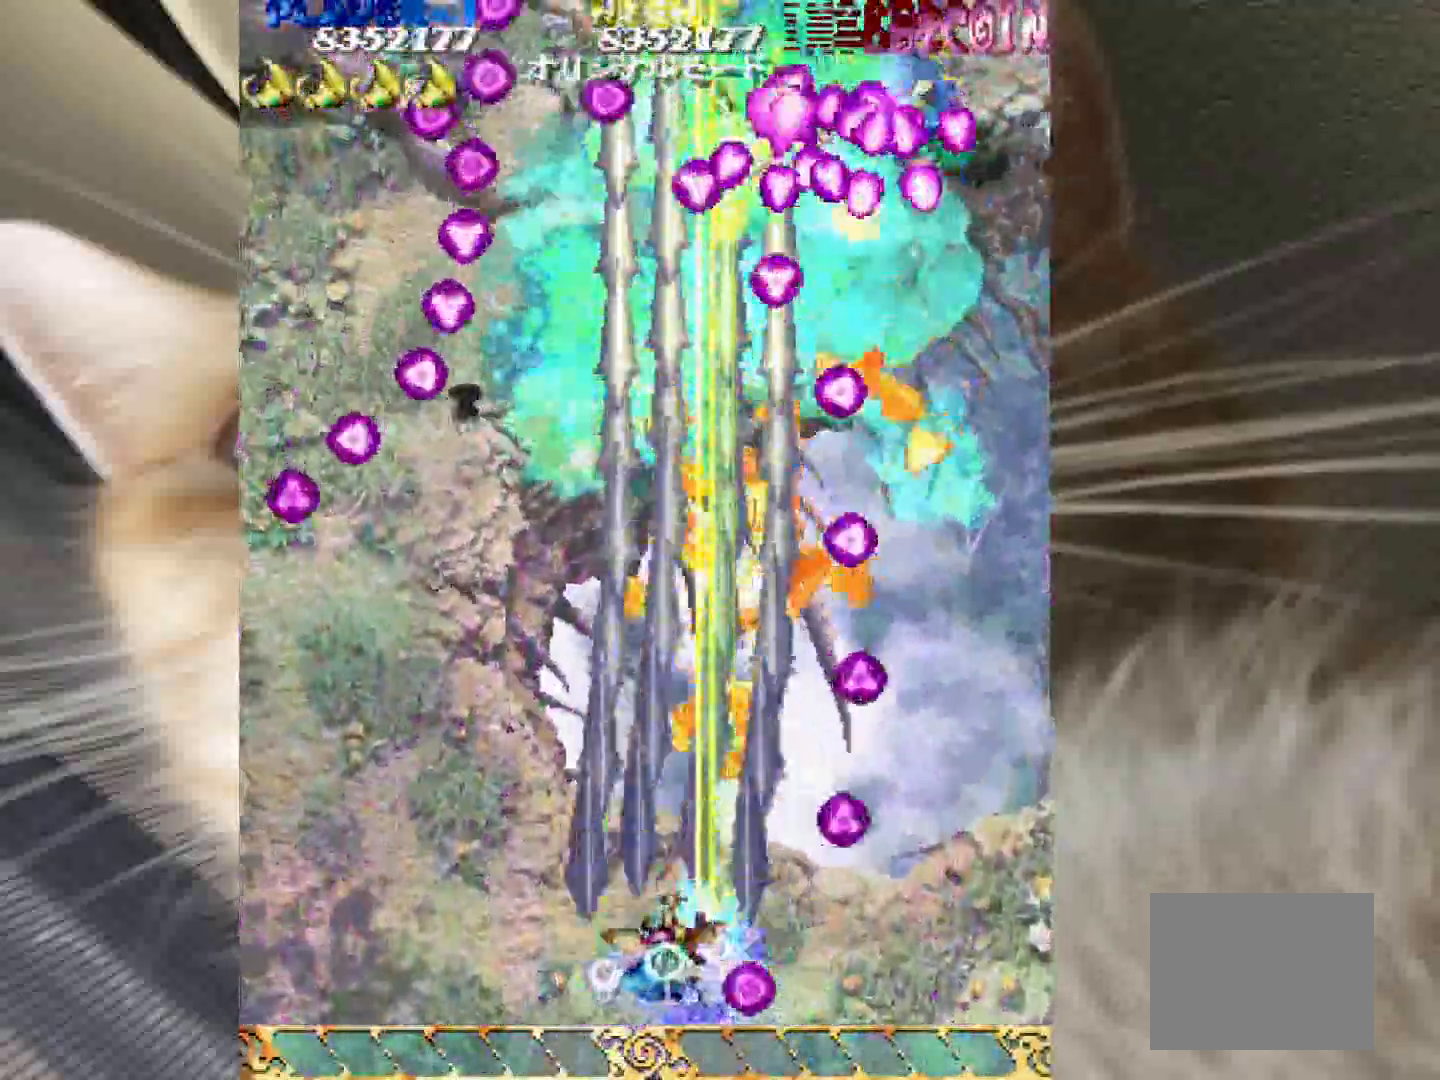
{"keys": ["1", "shift", "z"], "events": [[100, "2", "up"], [333, "1", "up"], [417, "1", "down"]]}
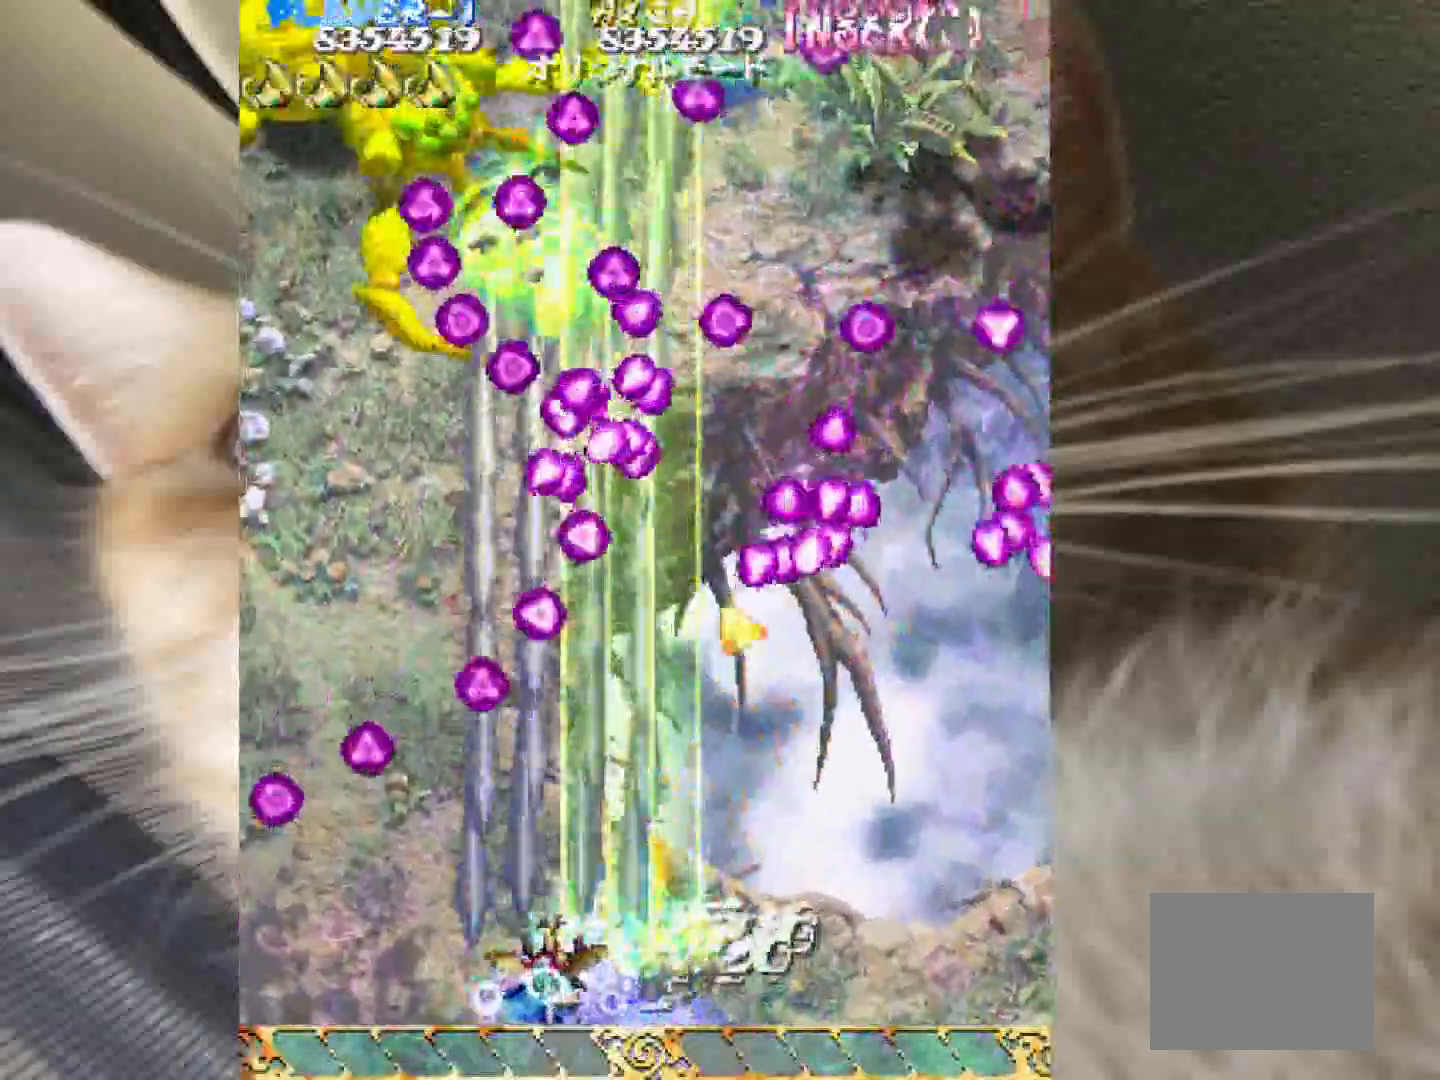
{"keys": ["shift", "z"], "events": [[17, "1", "up"], [117, "1", "down"], [300, "1", "up"]]}
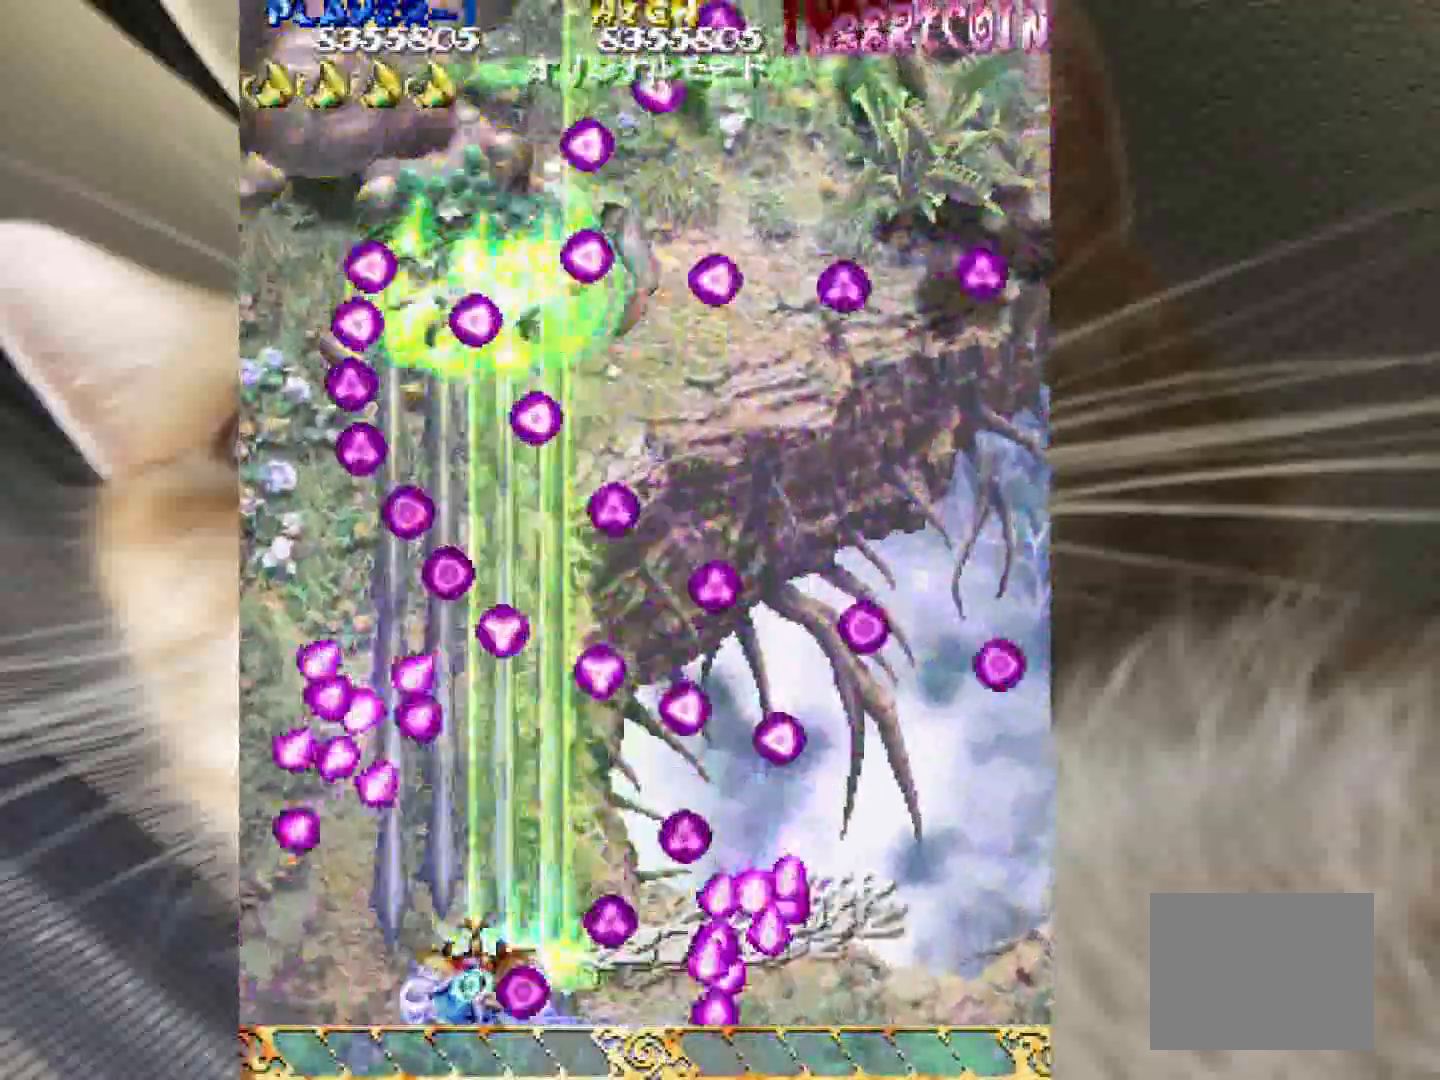
{"keys": ["1", "shift", "z"], "events": [[217, "1", "down"], [267, "1", "up"], [367, "1", "down"]]}
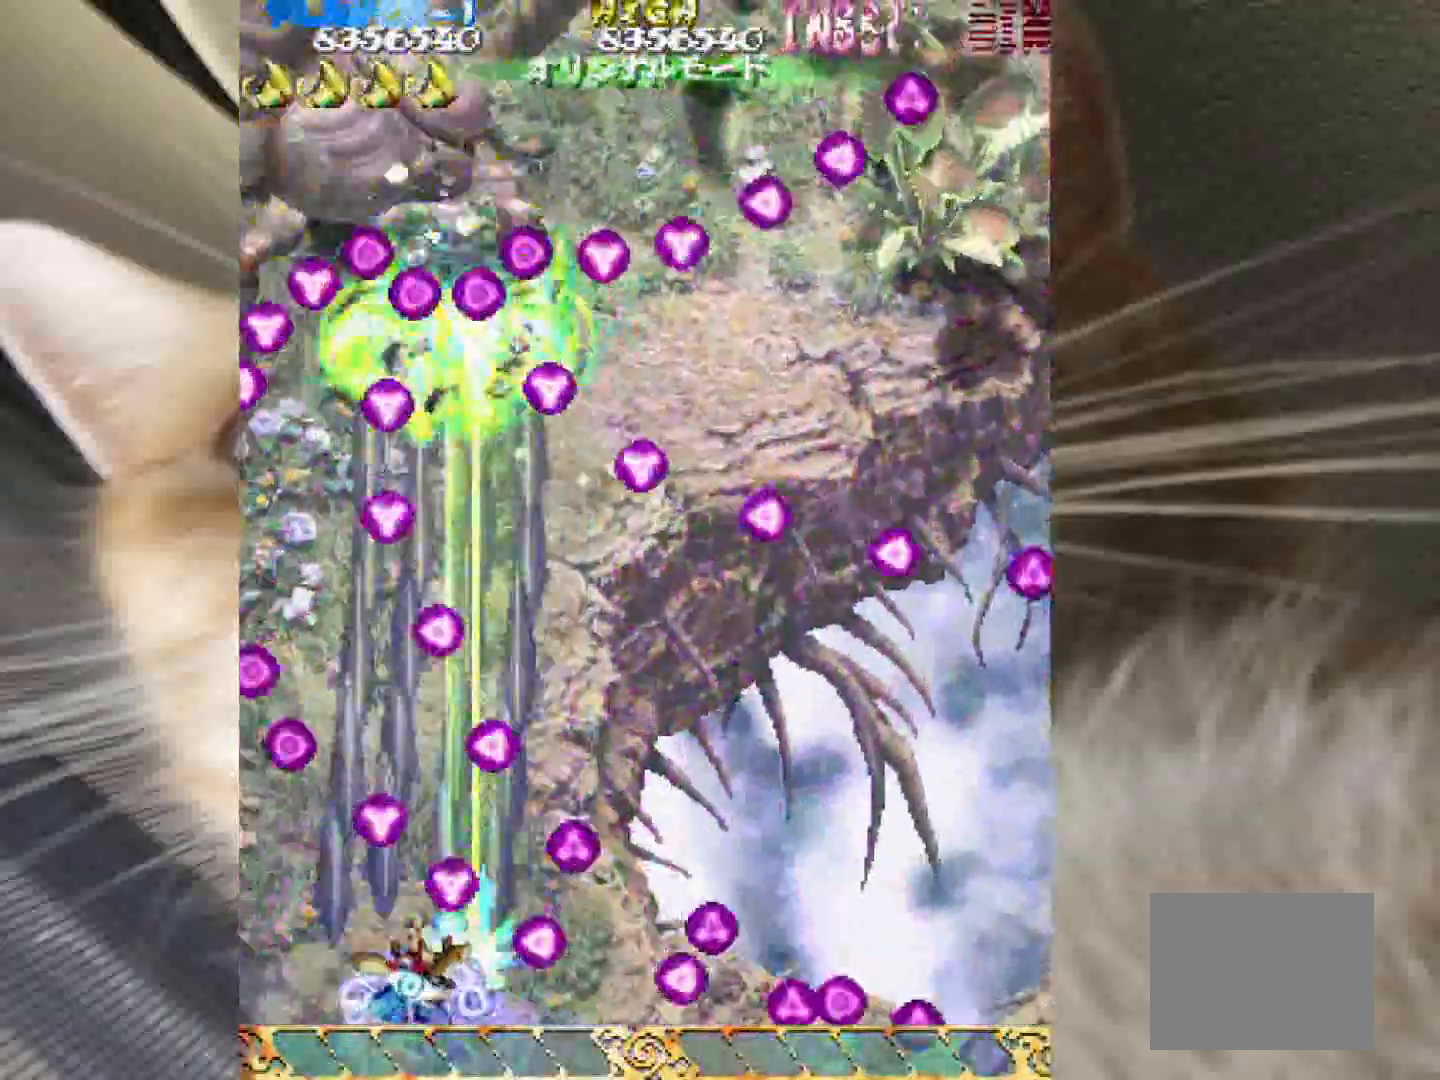
{"keys": ["4", "shift", "z"], "events": [[50, "1", "up"], [133, "4", "down"], [183, "4", "up"], [267, "4", "down"]]}
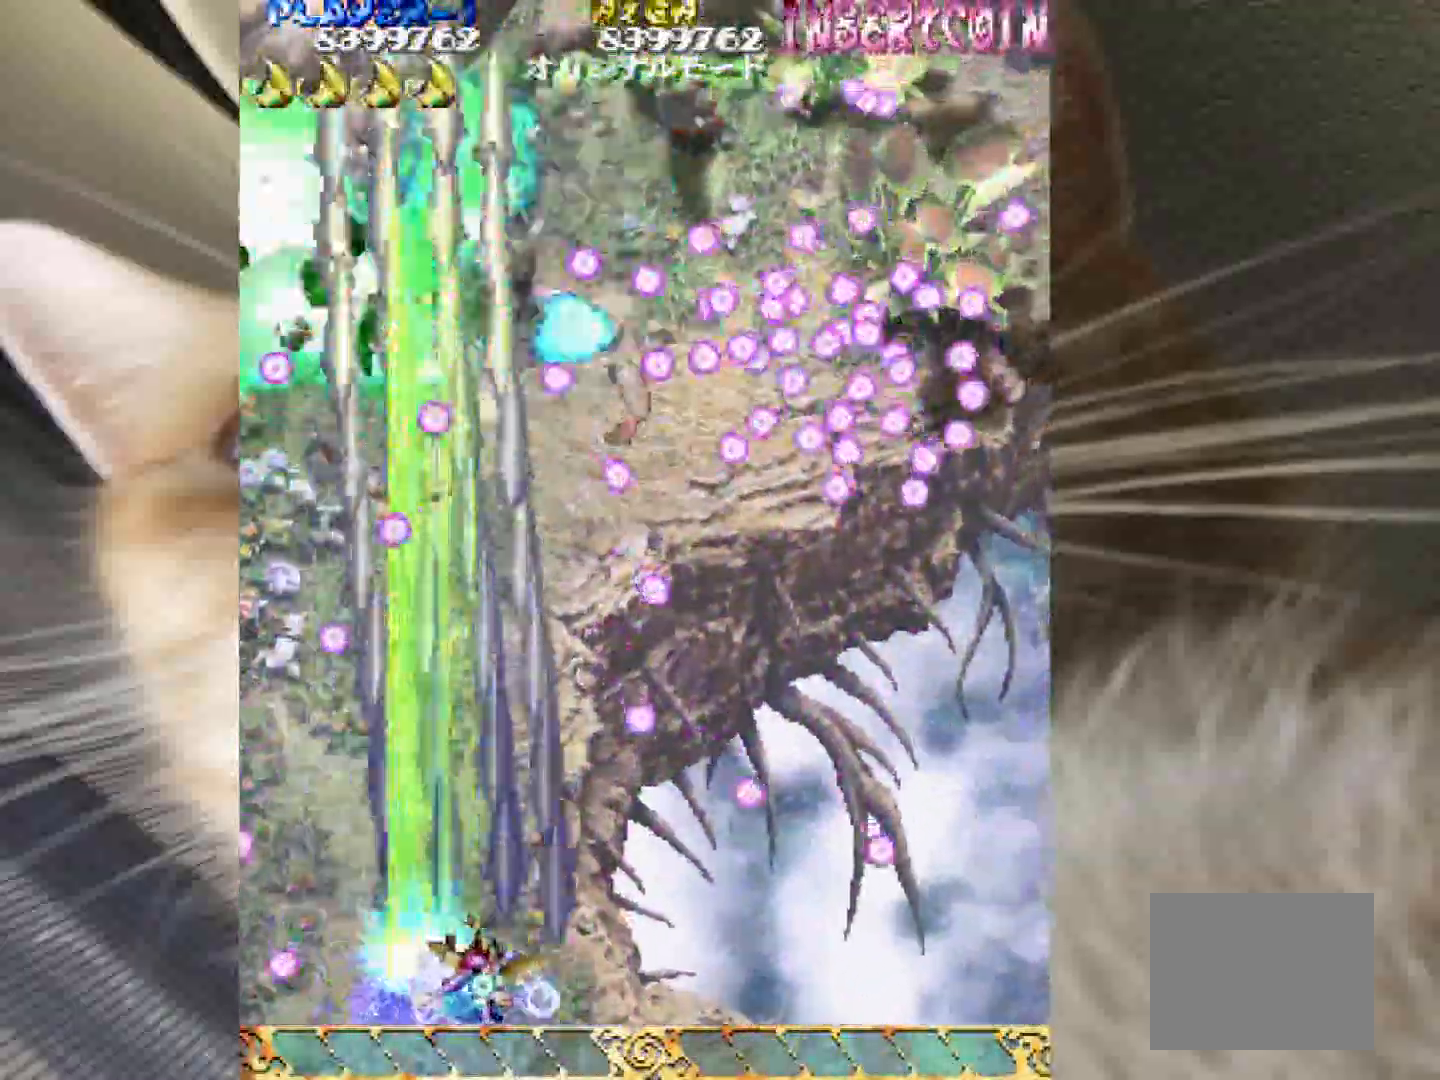
{"keys": ["4", "shift", "z"], "events": [[17, "4", "up"], [67, "1", "down"], [150, "1", "up"], [200, "4", "down"], [250, "shift", "up"], [383, "shift", "down"]]}
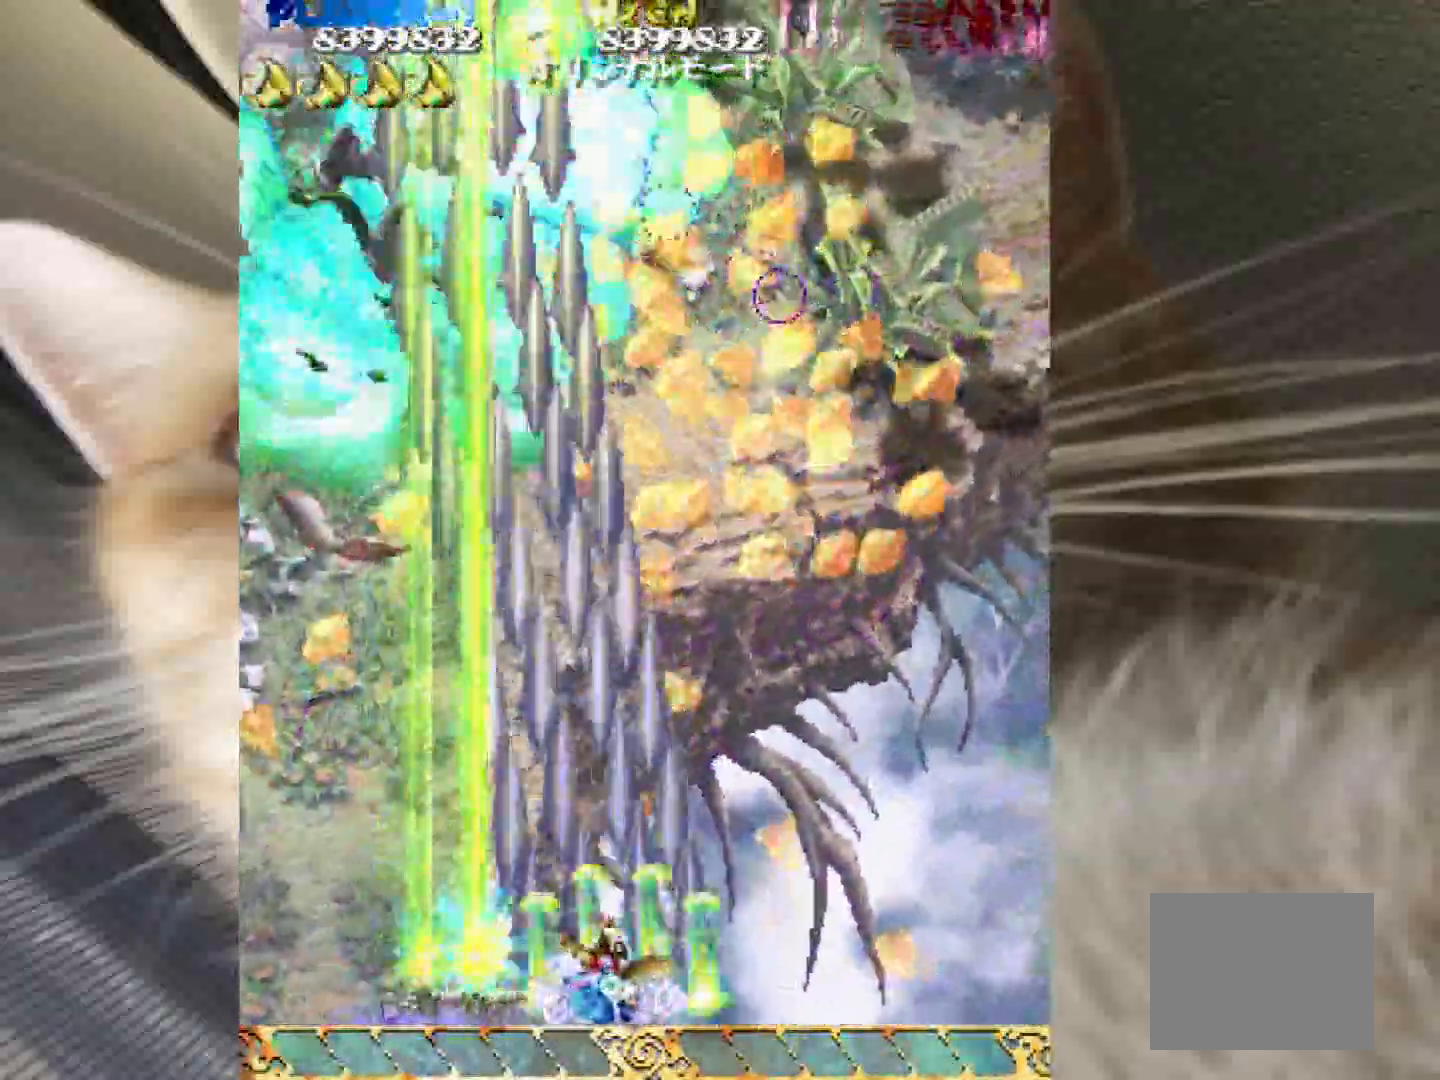
{"keys": ["shift", "z"], "events": [[267, "4", "up"]]}
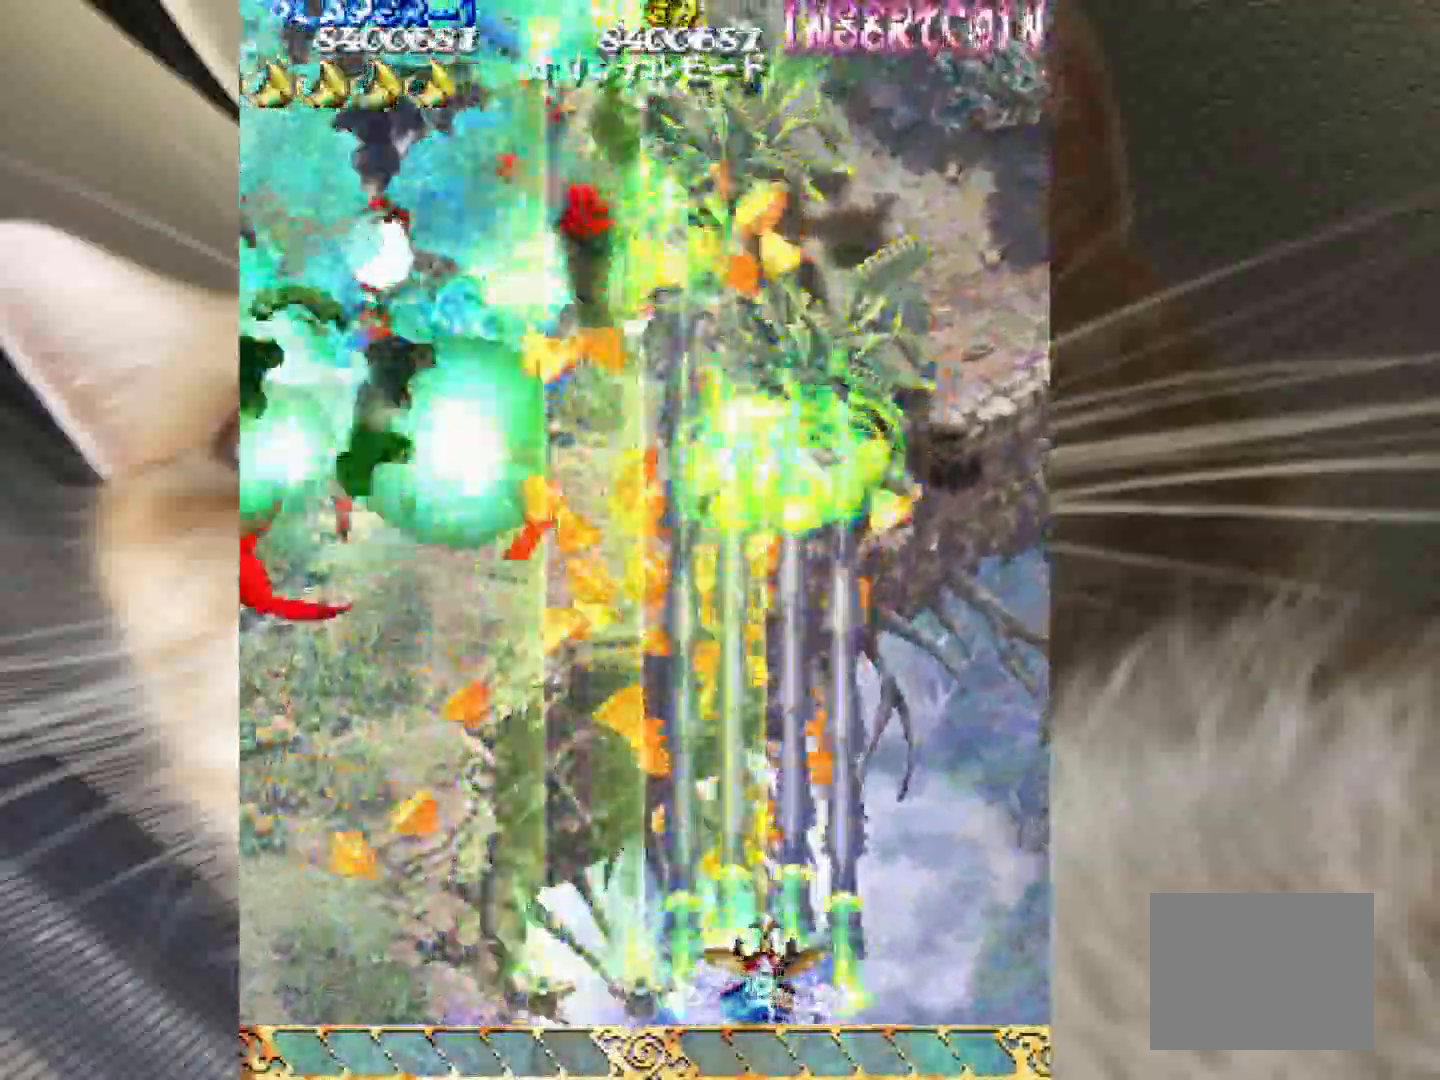
{"keys": ["shift", "z"]}
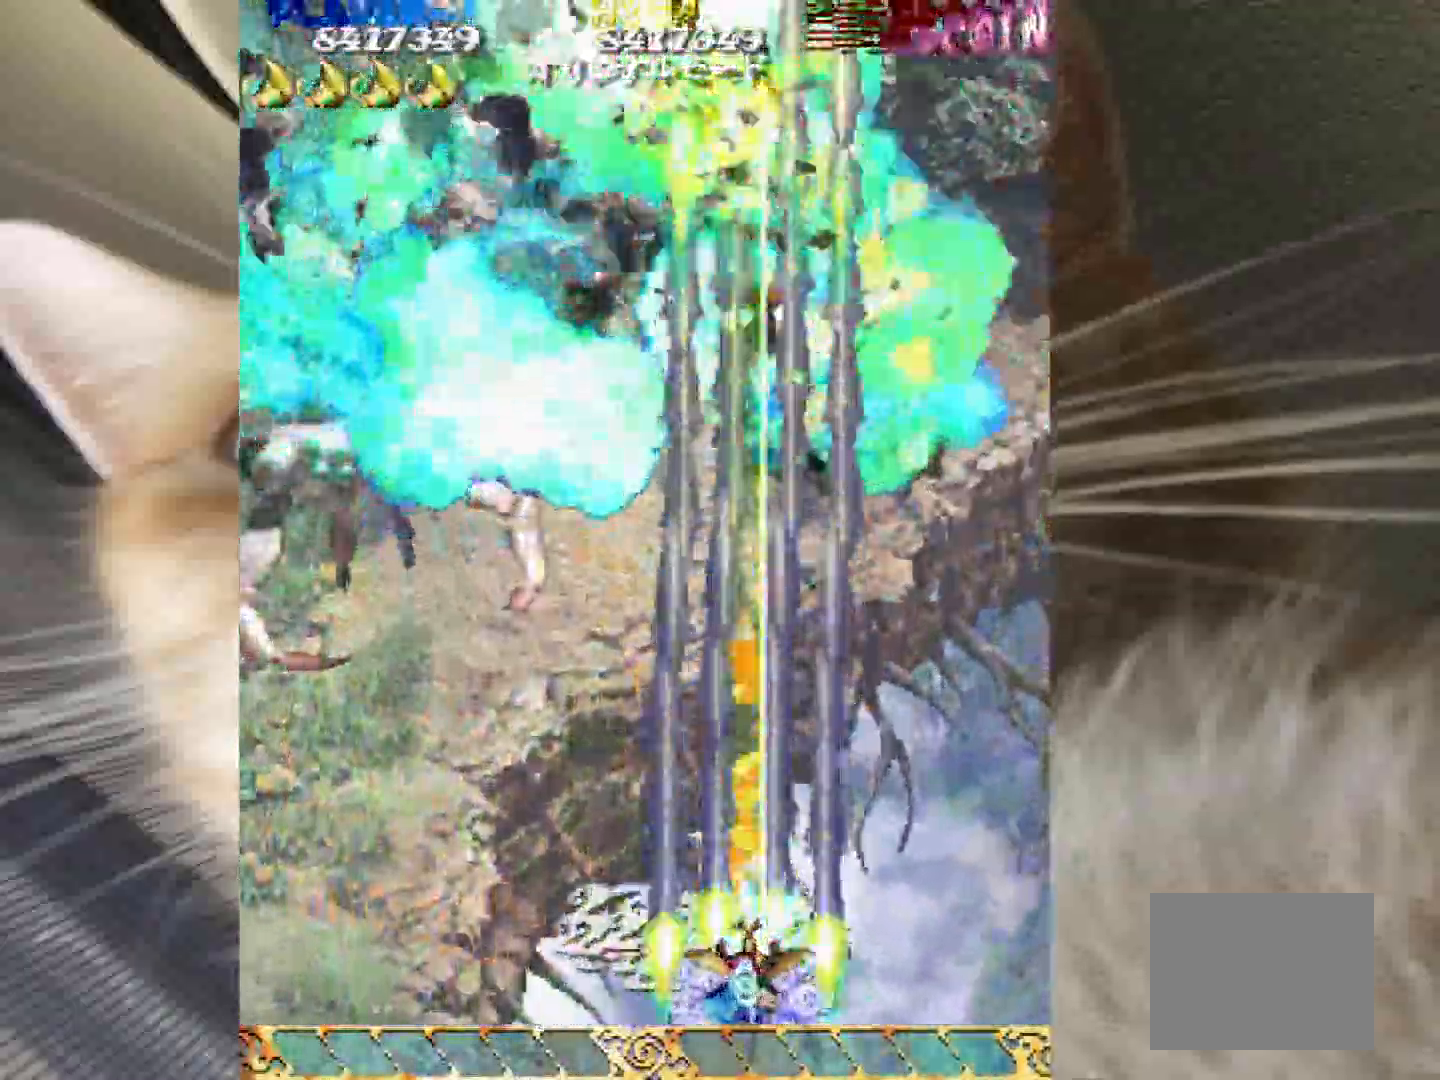
{"keys": ["shift", "z"], "events": [[150, "1", "down"], [250, "1", "up"], [333, "1", "down"], [433, "1", "up"]]}
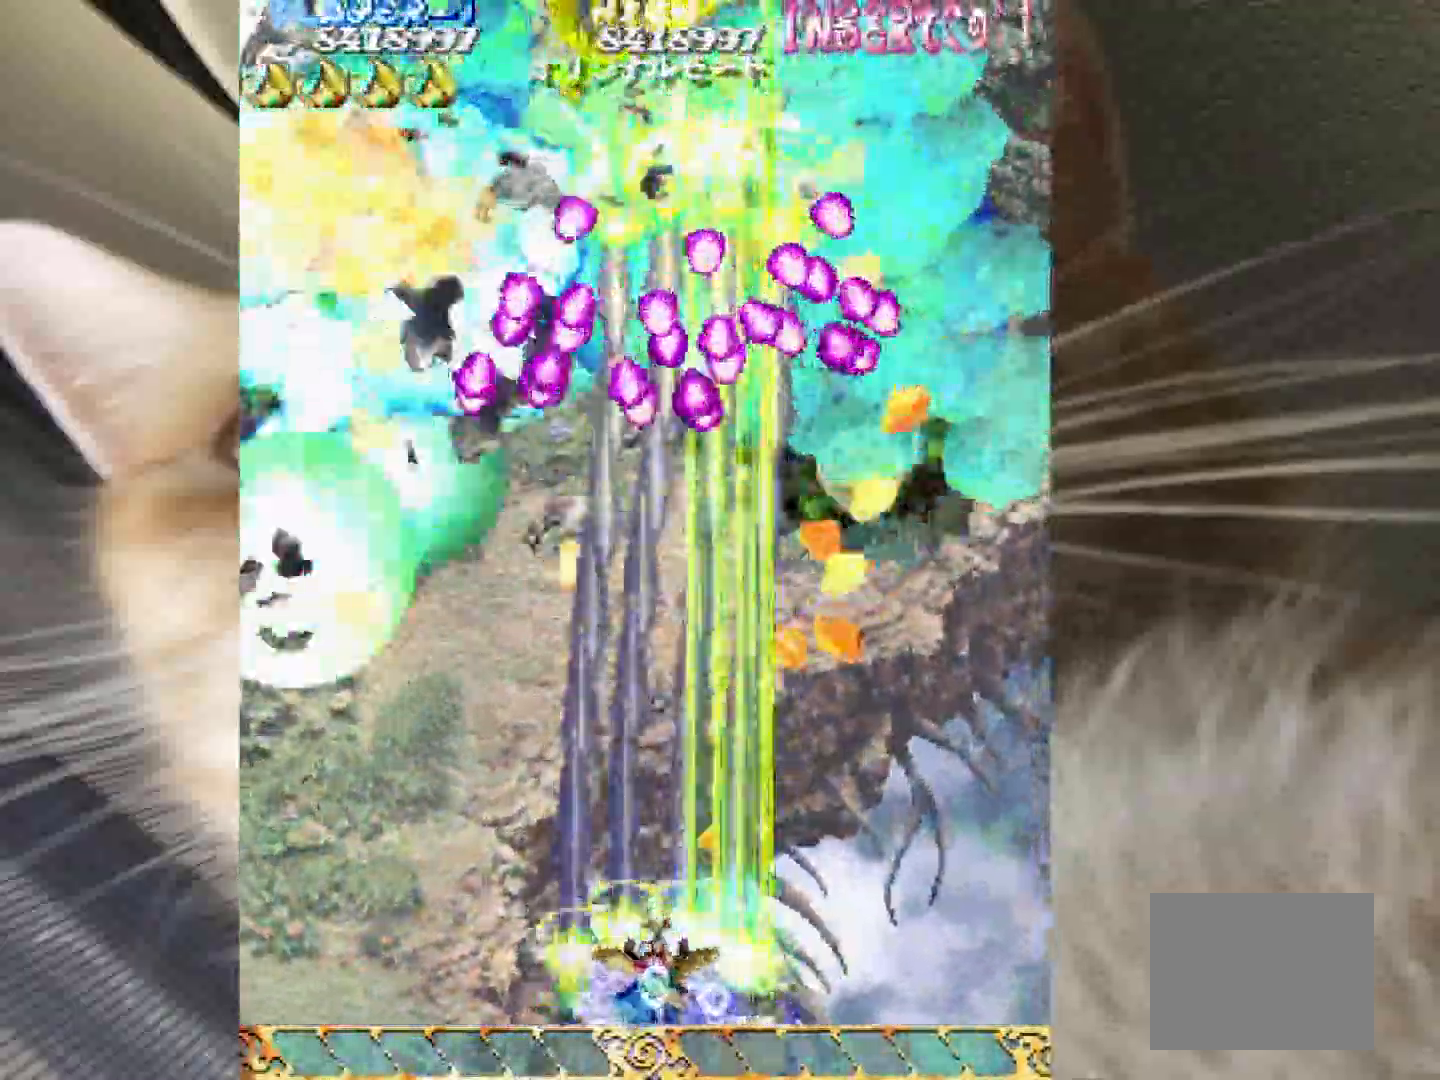
{"keys": ["shift", "z"]}
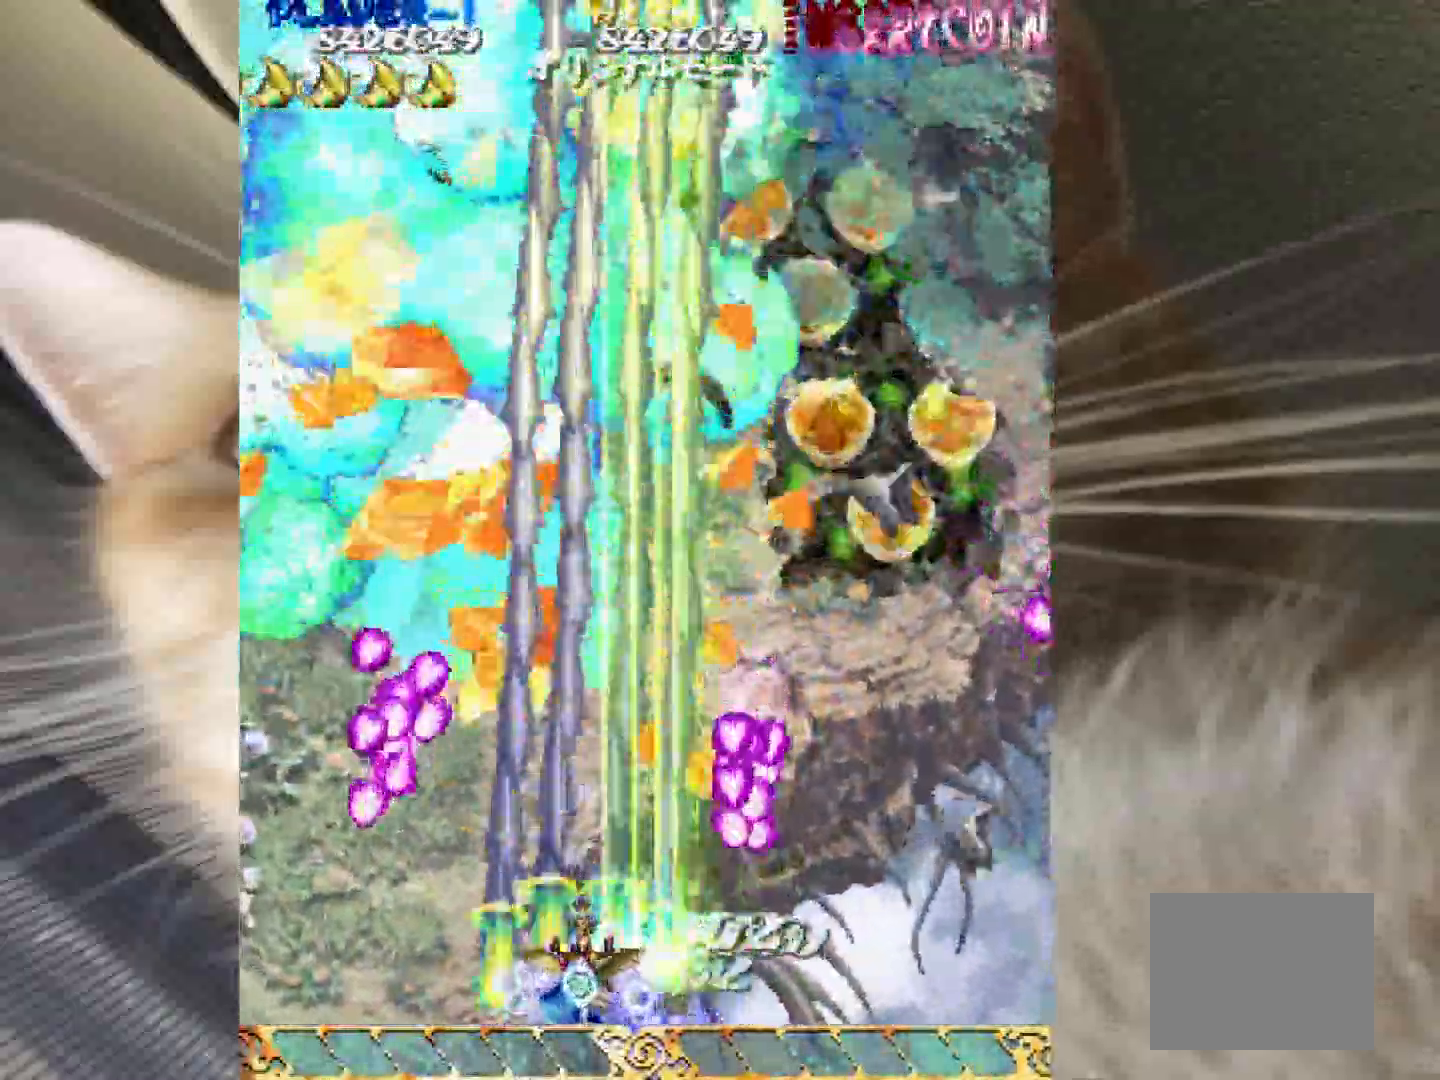
{"keys": ["1", "3", "shift", "z"], "events": [[83, "1", "down"], [133, "1", "up"], [283, "1", "down"], [317, "3", "down"], [367, "1", "up"], [367, "3", "up"], [467, "1", "down"], [500, "3", "down"]]}
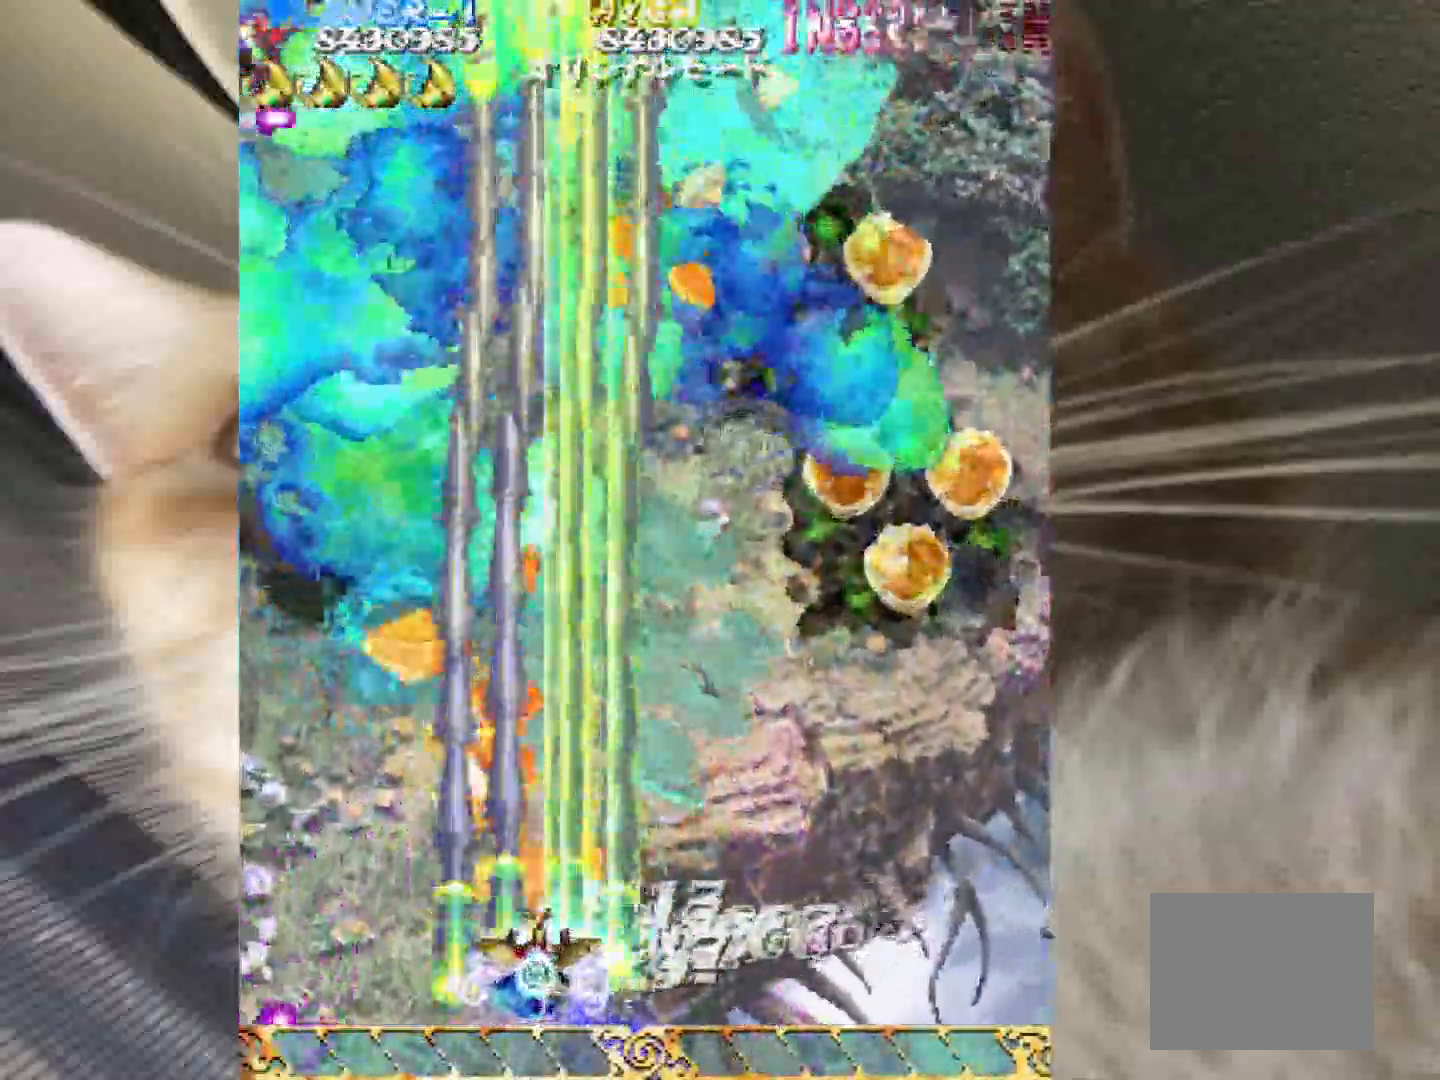
{"keys": ["1", "shift", "z"], "events": [[50, "3", "up"], [100, "1", "up"], [200, "3", "down"], [283, "1", "down"], [283, "3", "up"], [383, "shift", "up"], [433, "shift", "down"]]}
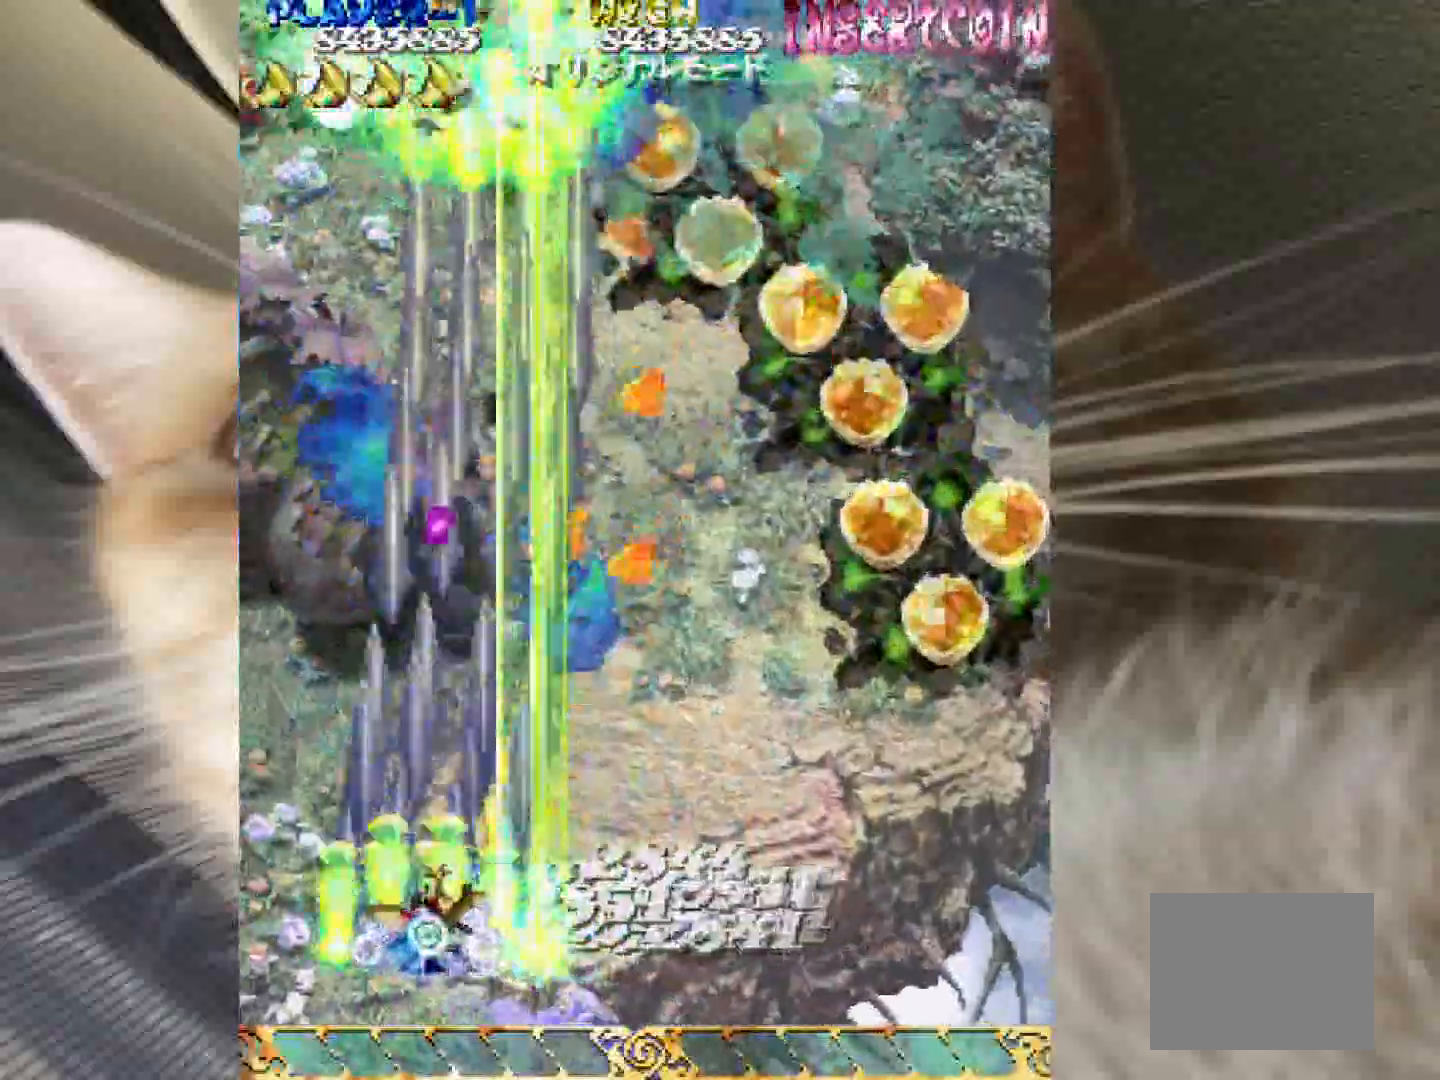
{"keys": ["4", "z"], "events": [[67, "shift", "up"], [300, "3", "down"], [350, "1", "up"], [350, "3", "up"], [350, "4", "down"]]}
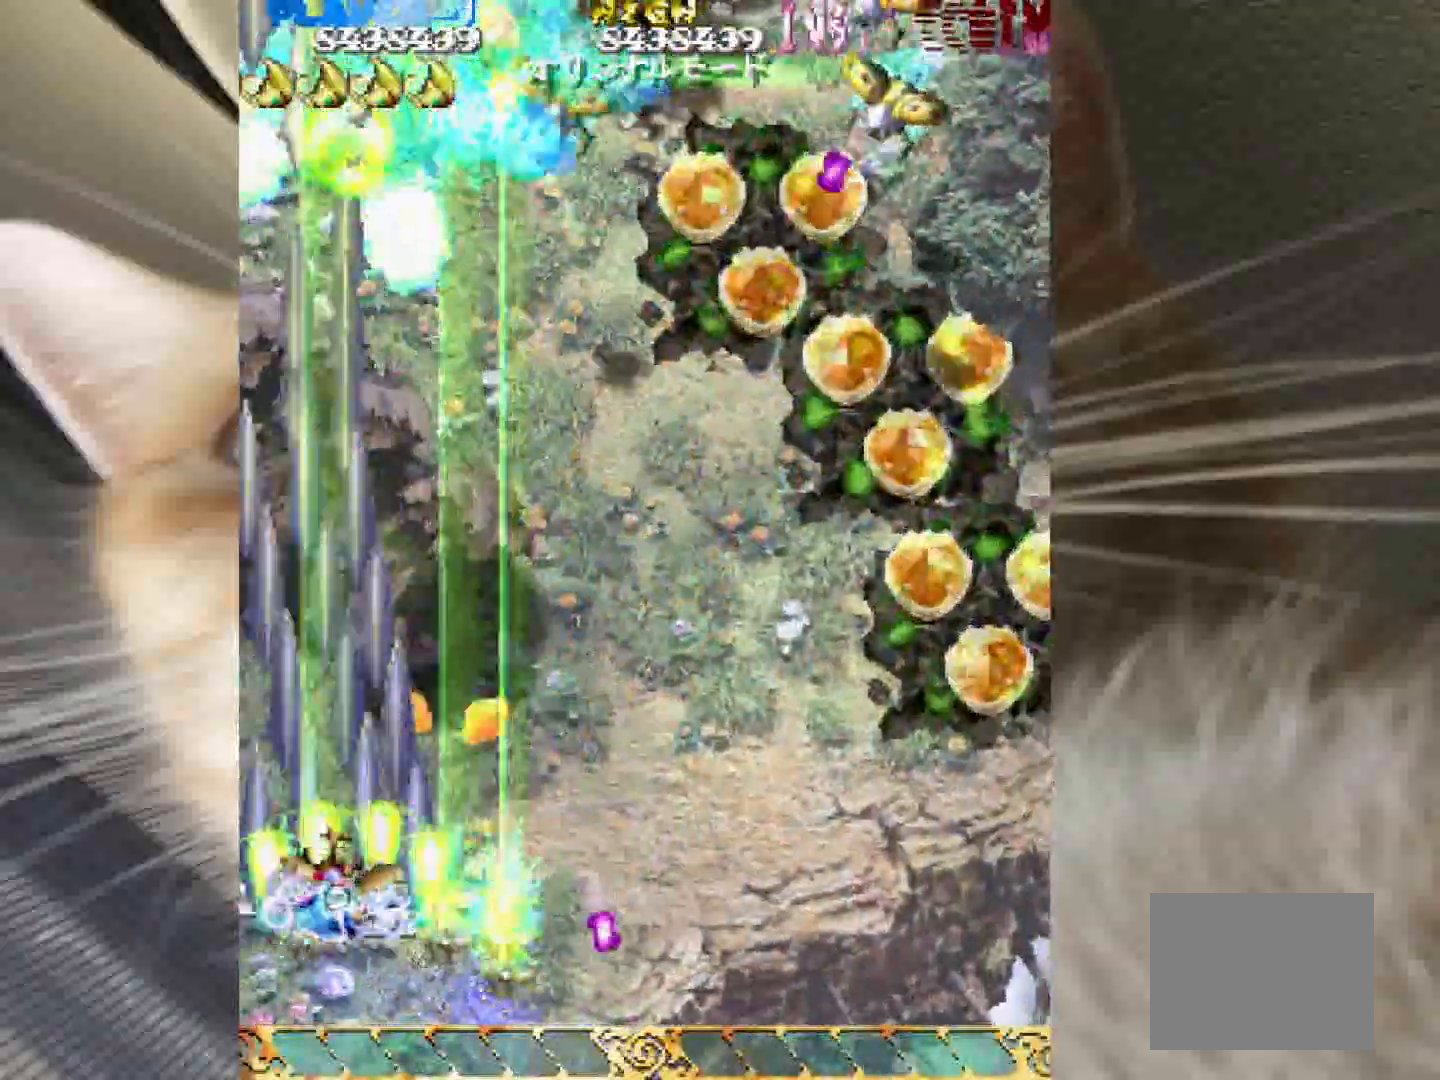
{"keys": ["z"], "events": [[33, "2", "down"], [183, "2", "up"], [183, "shift", "down"], [233, "2", "down"], [317, "2", "up"], [317, "4", "up"], [367, "shift", "up"], [417, "4", "down"], [500, "4", "up"]]}
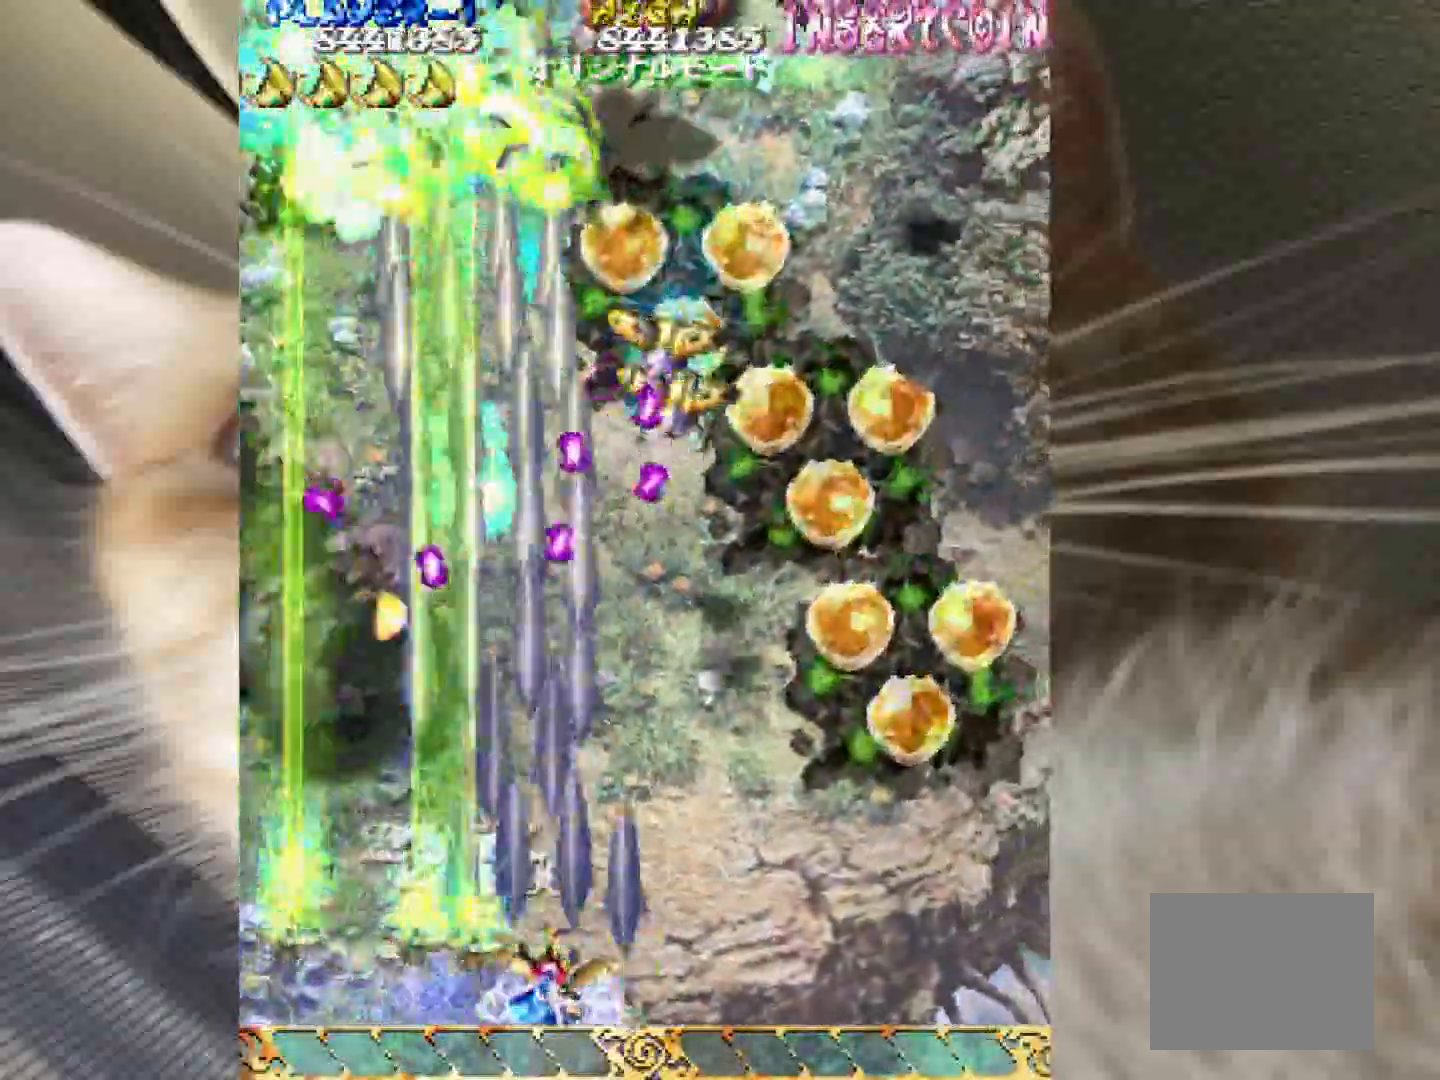
{"keys": ["z"], "events": [[100, "4", "down"], [150, "4", "up"], [233, "4", "down"], [283, "4", "up"], [433, "4", "down"], [483, "4", "up"]]}
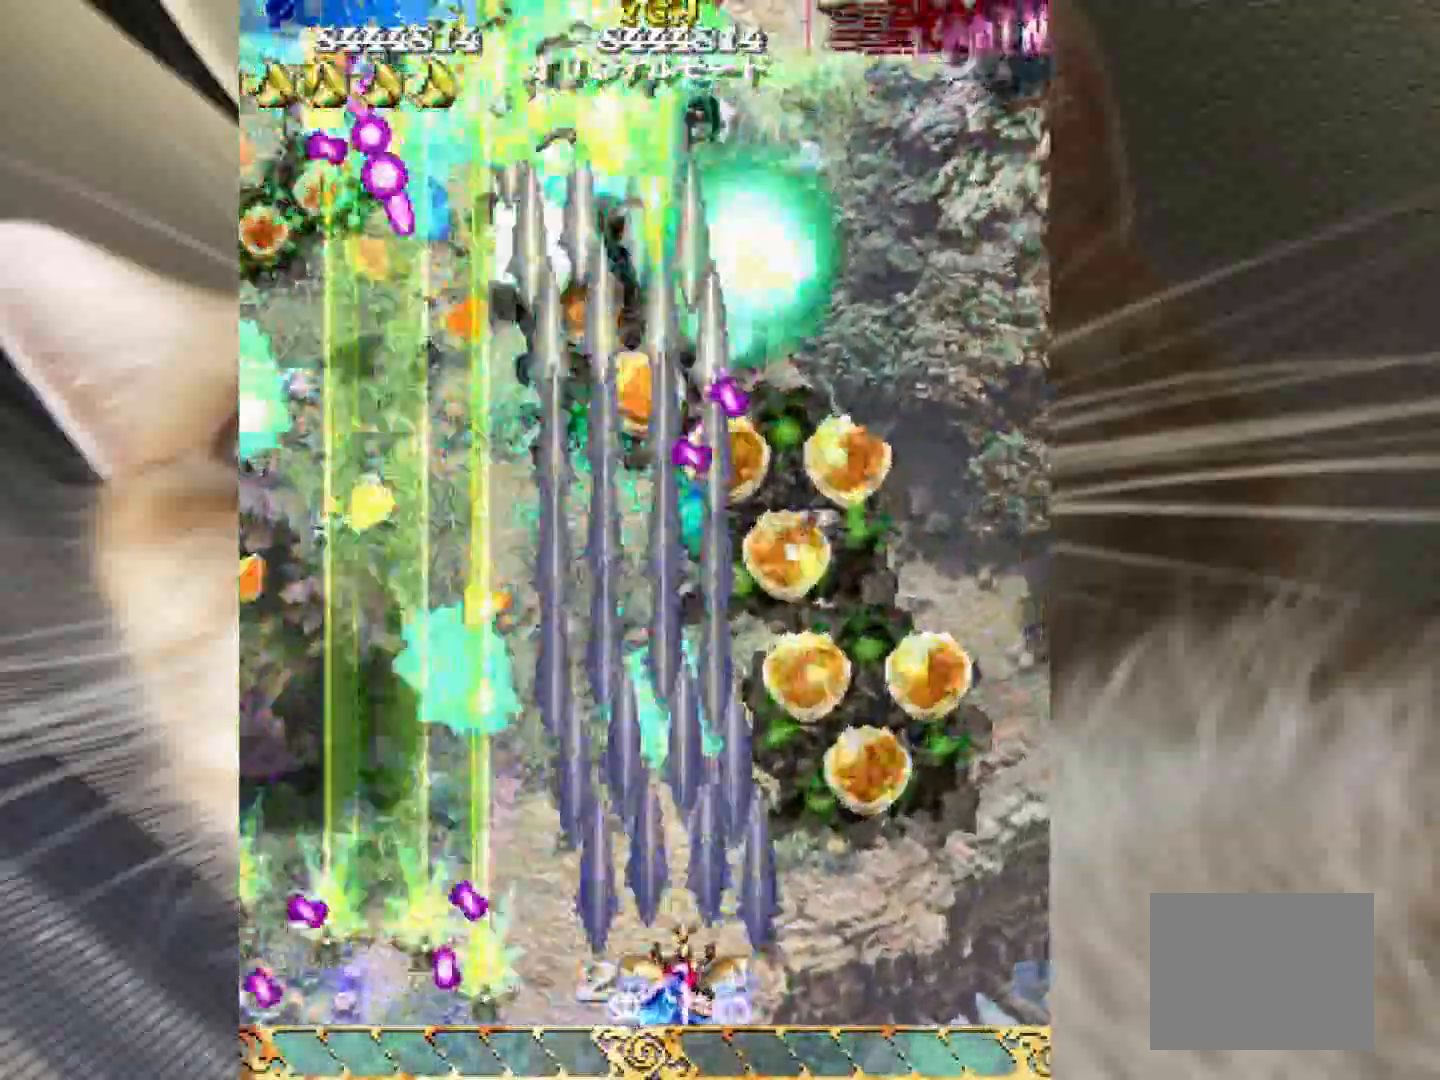
{"keys": ["z"], "events": [[67, "4", "down"], [117, "4", "up"], [250, "4", "down"], [300, "4", "up"], [400, "4", "down"], [450, "4", "up"]]}
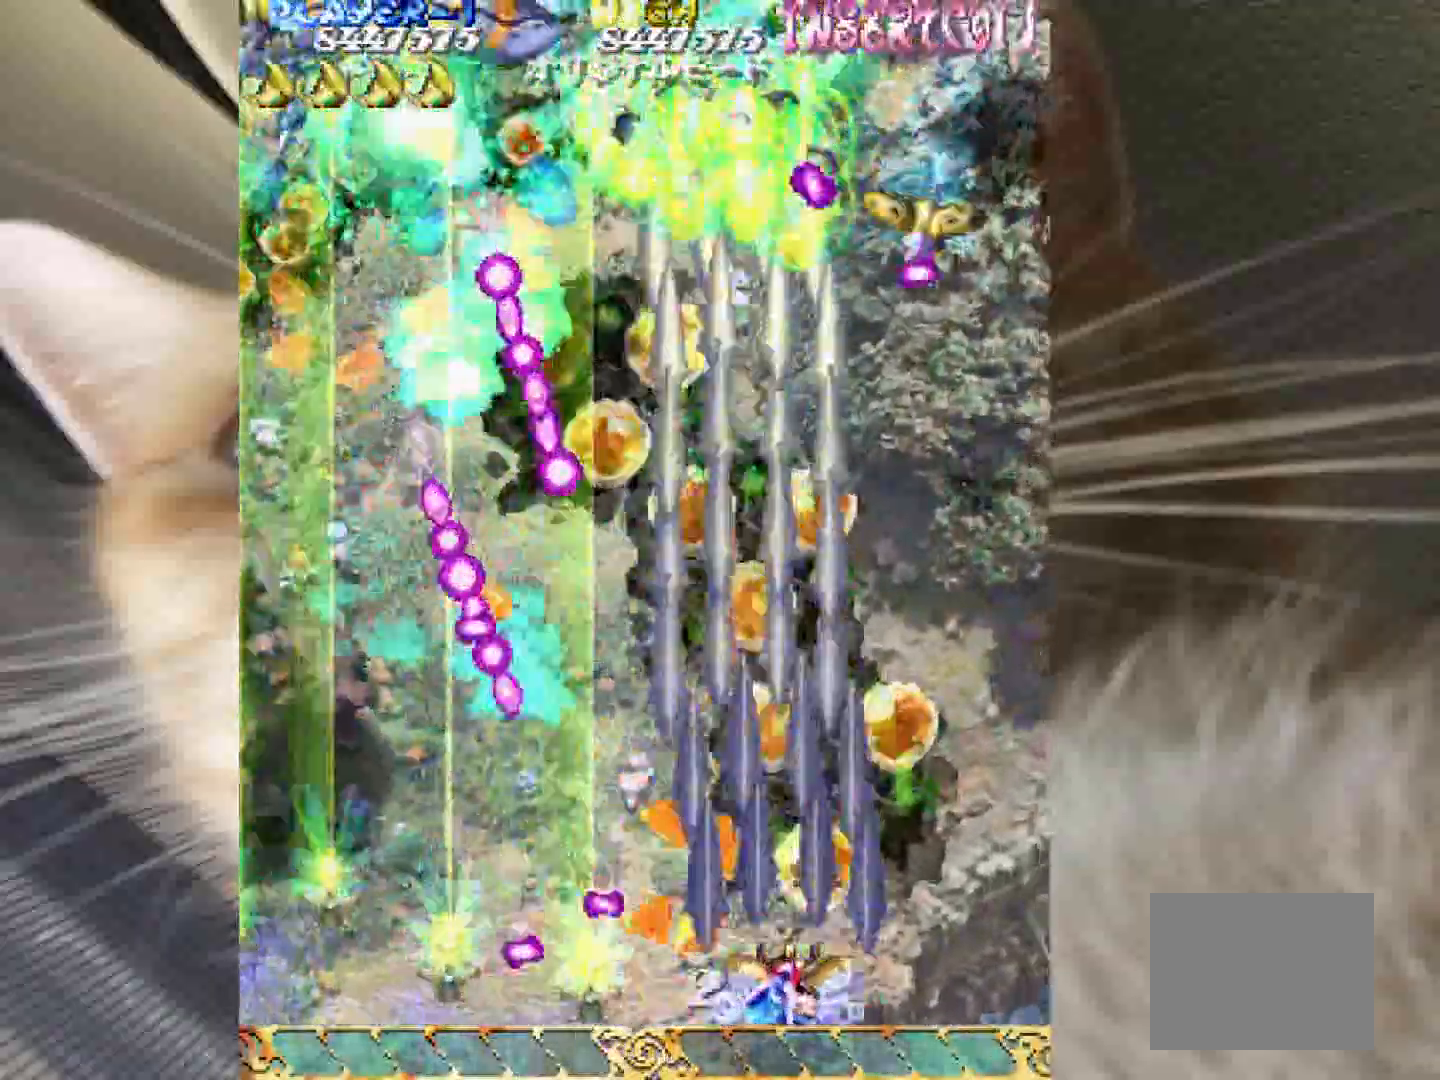
{"keys": ["z"], "events": [[83, "4", "down"], [133, "4", "up"], [217, "4", "down"], [267, "4", "up"], [417, "4", "down"], [450, "4", "up"]]}
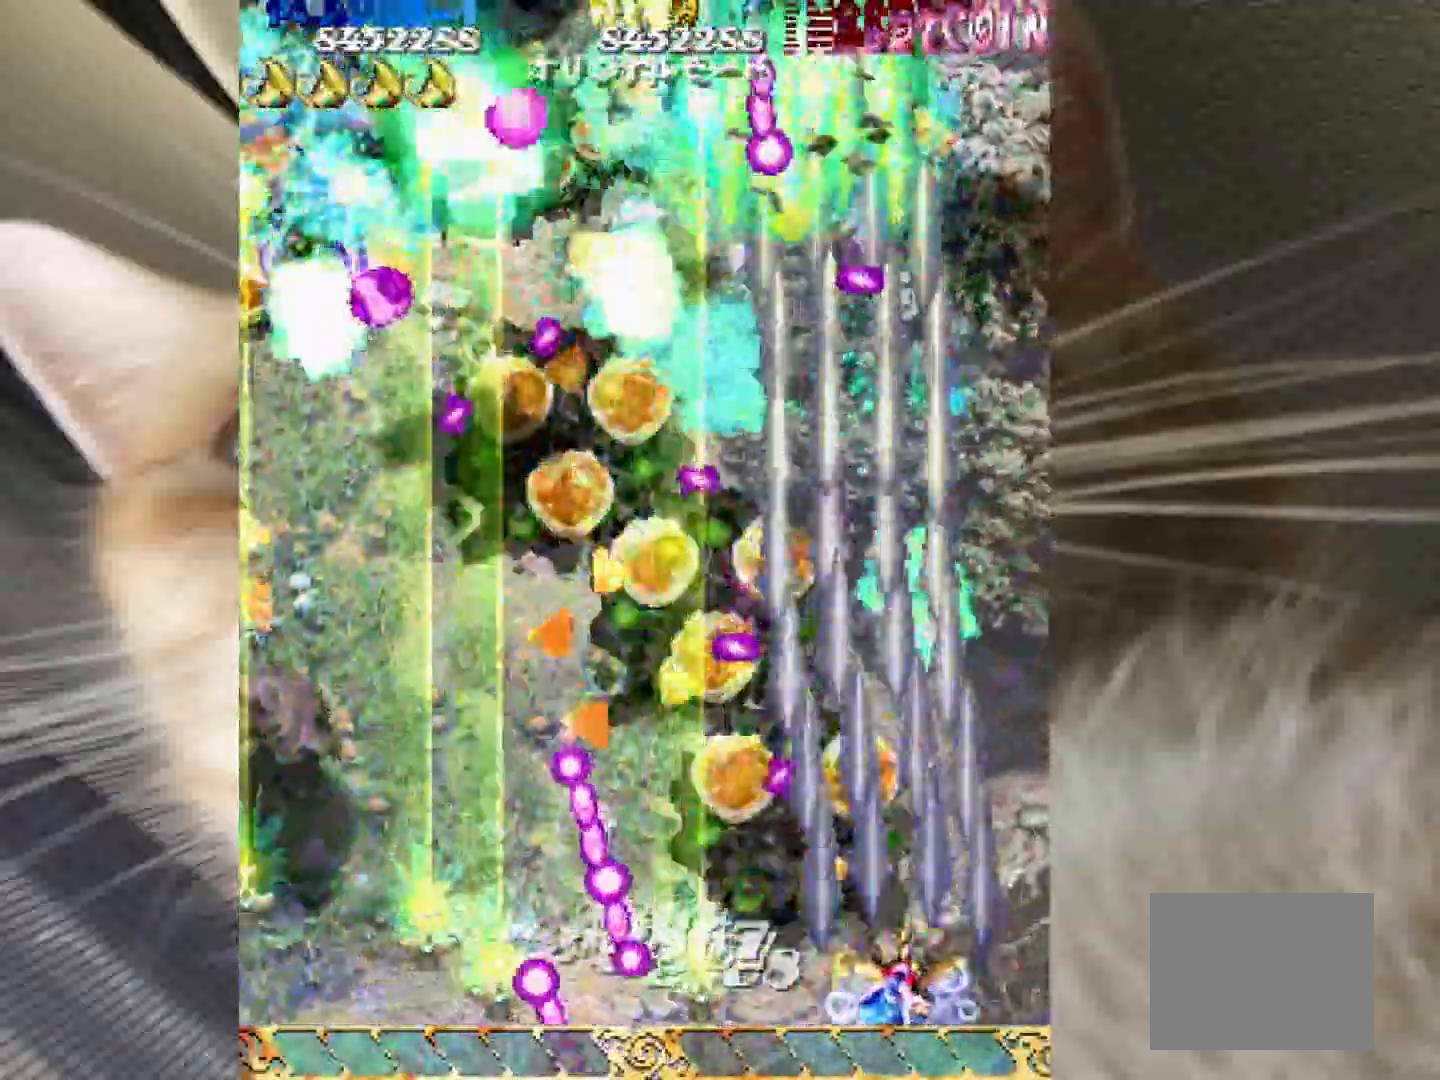
{"keys": ["1", "z"], "events": [[50, "4", "down"], [100, "4", "up"], [333, "1", "down"]]}
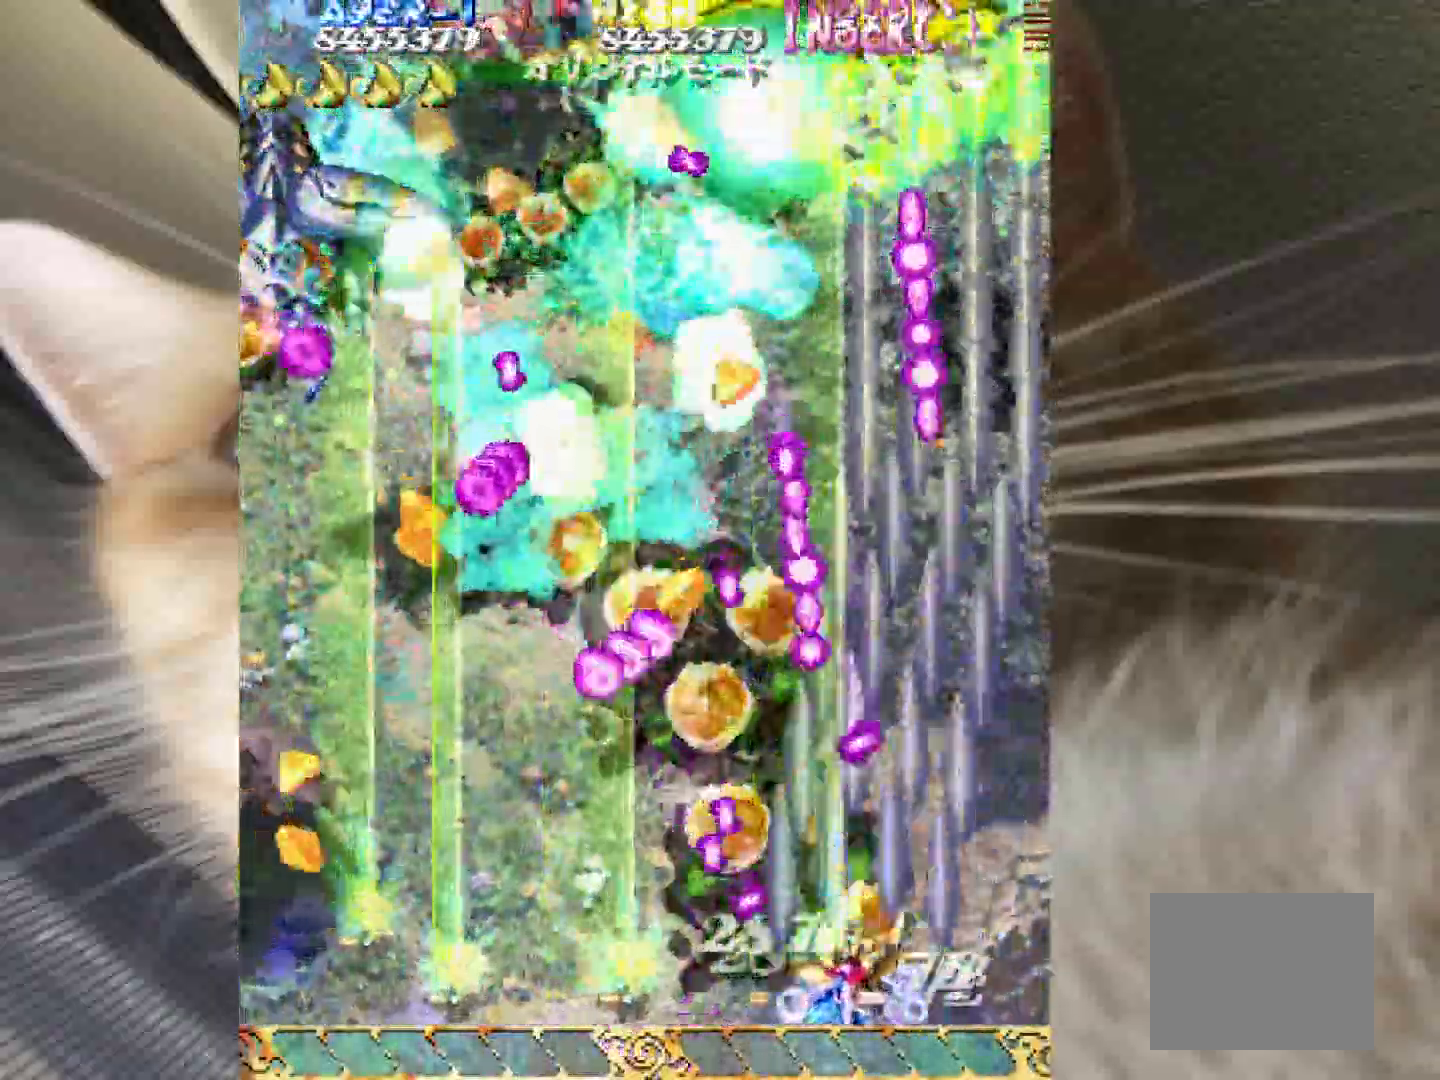
{"keys": ["z"], "events": [[433, "1", "up"]]}